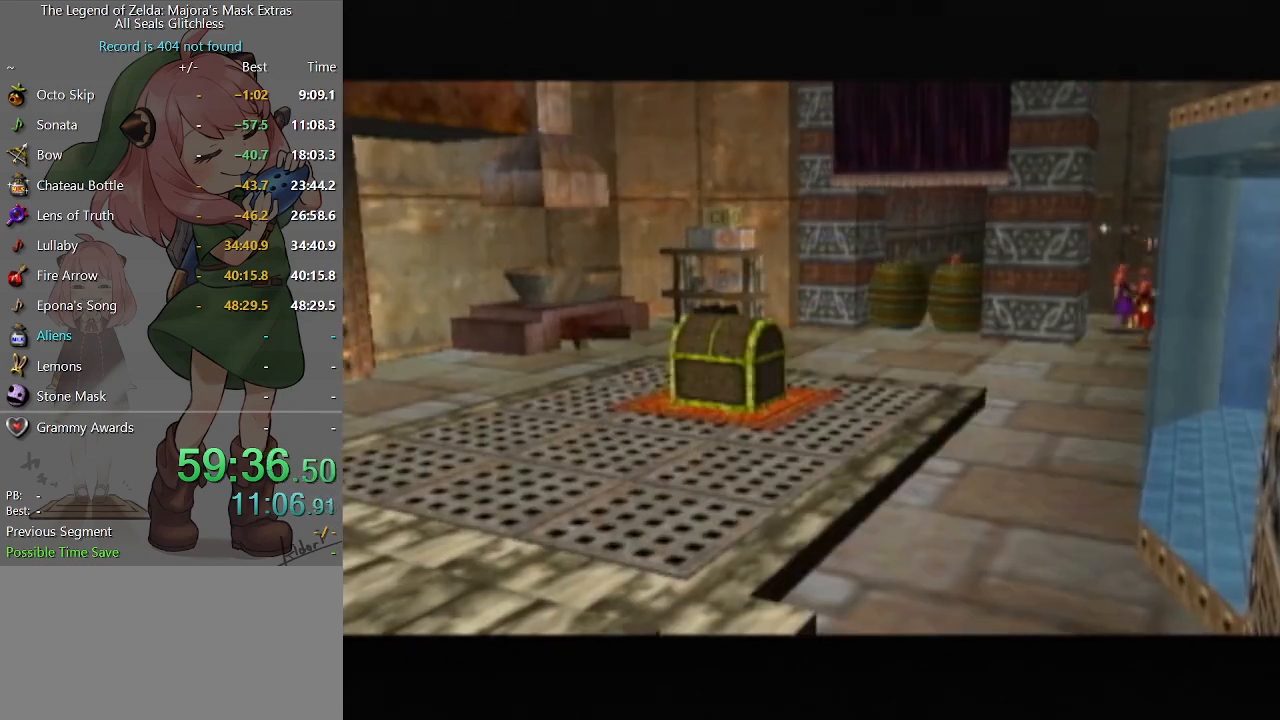
Gameplay with a controller (Nintendo layout); each line is a JSON object with the inputs held at the frame after it. "events" lists button and stick changes between this image and that frame as [ms after this image, input, new state], when the widget could be followed in between. Not read: L3 R3.
{"buttons": ["X"], "left_stick": "center", "right_stick": "center", "events": [[200, "X", "down"], [267, "X", "up"], [333, "X", "down"], [400, "X", "up"], [467, "X", "down"]]}
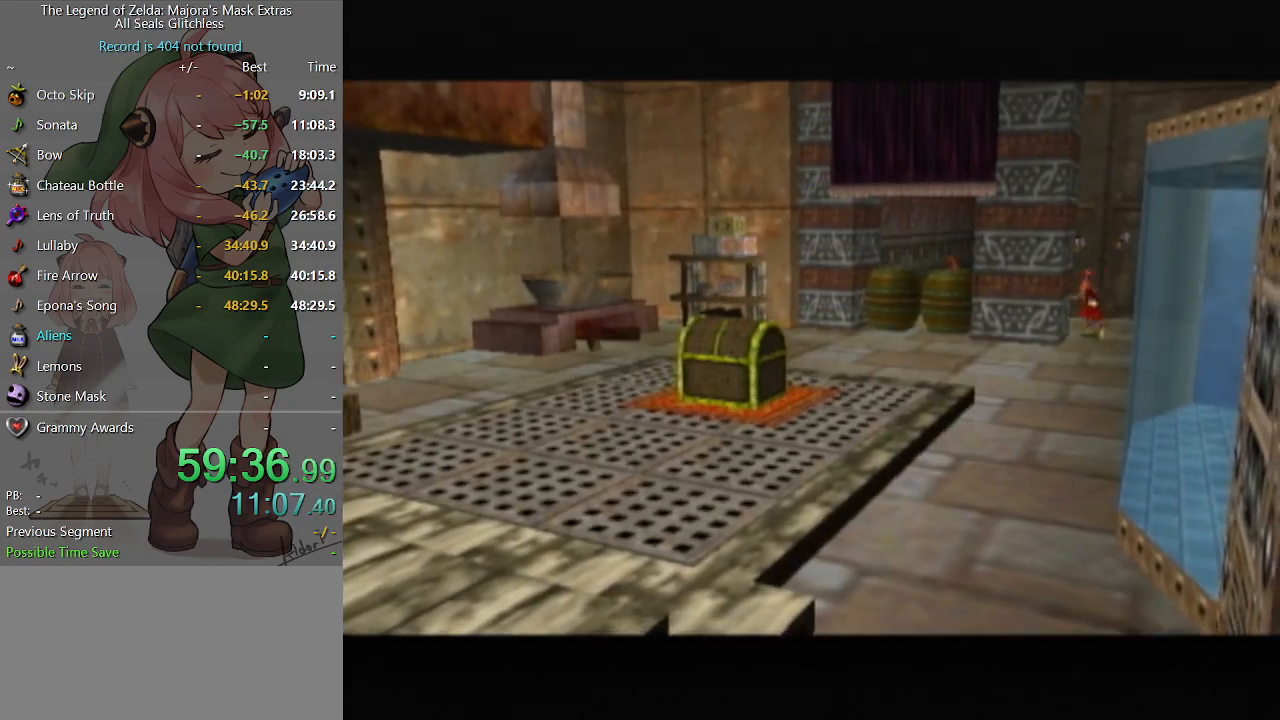
{"buttons": [], "left_stick": "center", "right_stick": "center", "events": [[33, "X", "up"], [100, "X", "down"], [167, "X", "up"], [200, "X", "down"], [233, "X", "up"], [333, "X", "down"], [400, "X", "up"], [433, "X", "down"], [500, "X", "up"]]}
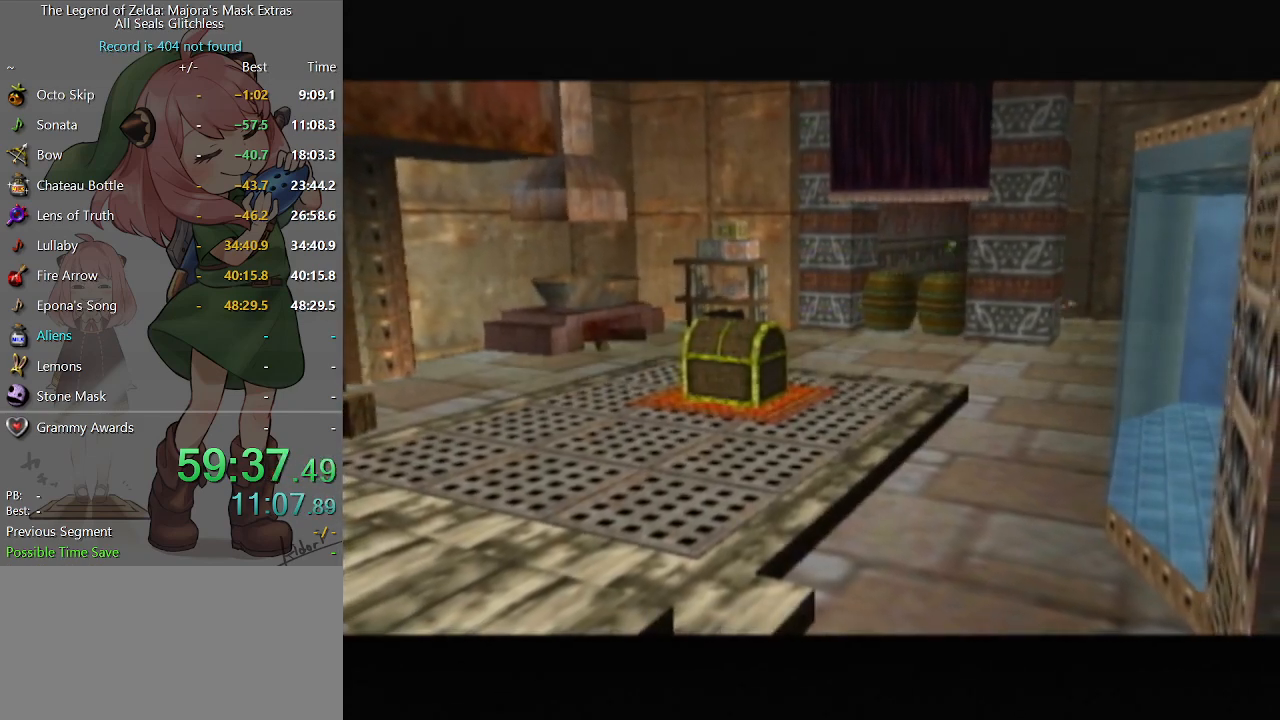
{"buttons": [], "left_stick": "center", "right_stick": "center", "events": [[100, "X", "down"], [133, "X", "up"], [200, "X", "down"], [233, "X", "up"], [300, "X", "down"], [367, "X", "up"], [467, "X", "down"], [500, "X", "up"]]}
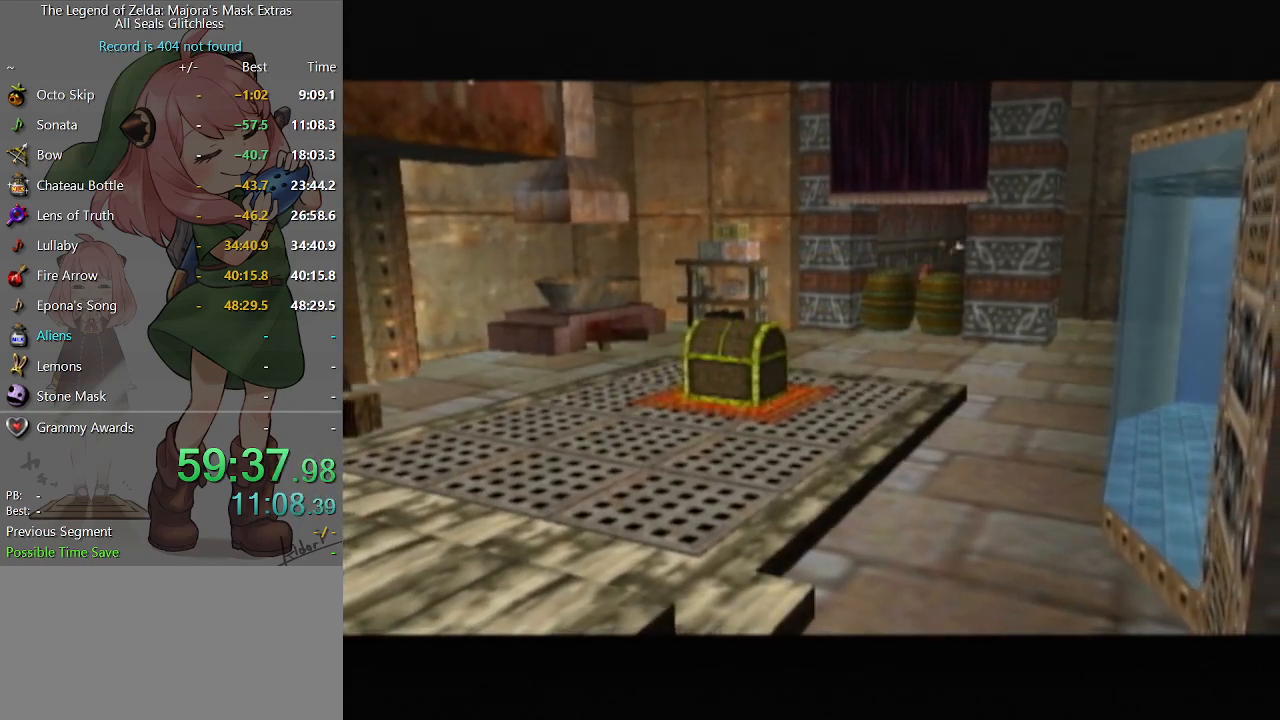
{"buttons": ["X"], "left_stick": "center", "right_stick": "center", "events": [[100, "X", "down"], [167, "X", "up"], [200, "X", "down"], [267, "X", "up"], [333, "X", "down"], [400, "X", "up"], [467, "X", "down"]]}
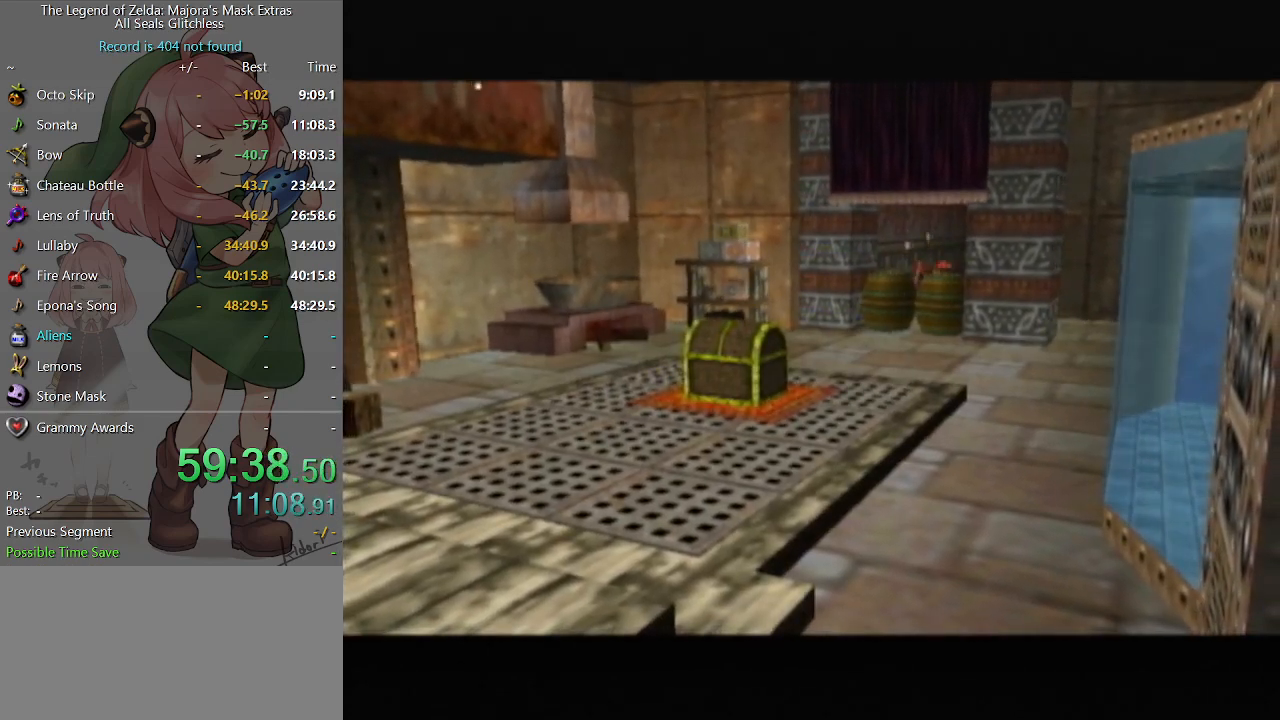
{"buttons": [], "left_stick": "center", "right_stick": "center", "events": [[33, "X", "up"], [100, "X", "down"], [167, "X", "up"], [200, "X", "down"], [300, "X", "up"], [433, "X", "down"], [500, "X", "up"]]}
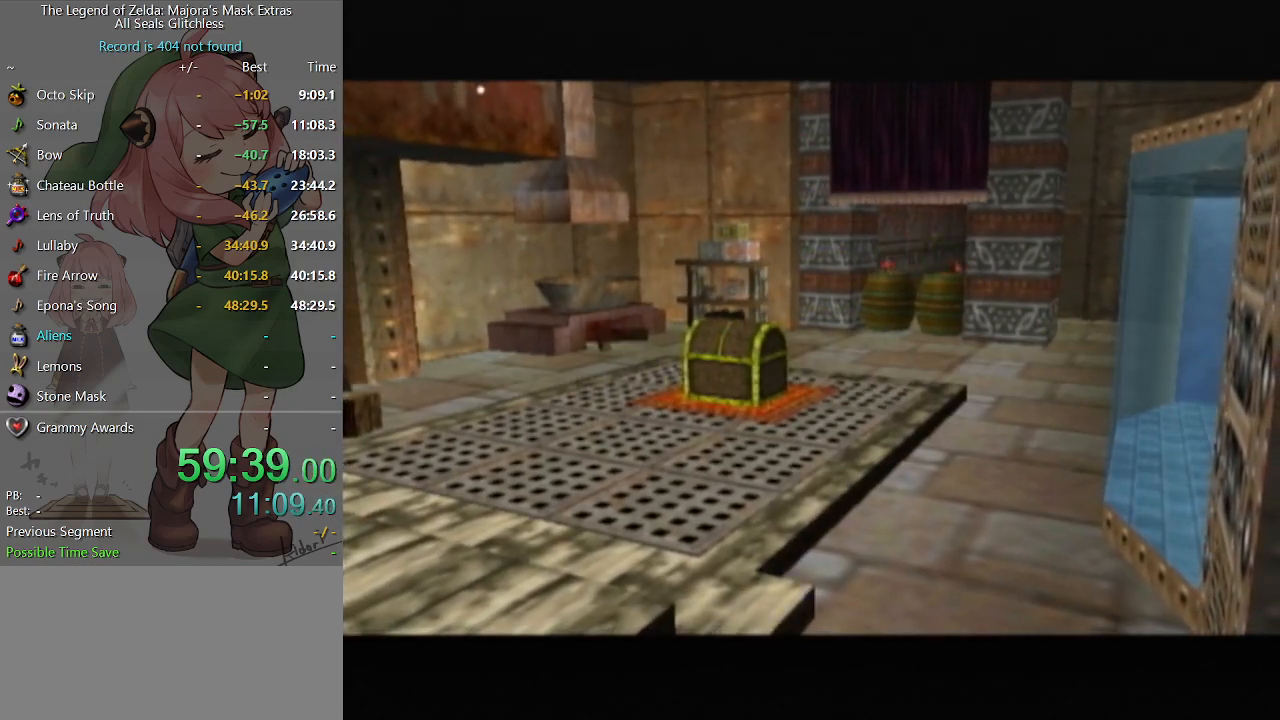
{"buttons": ["X"], "left_stick": "center", "right_stick": "center", "events": [[100, "X", "down"], [167, "X", "up"], [200, "X", "down"], [233, "X", "up"], [333, "X", "down"], [400, "X", "up"], [467, "X", "down"]]}
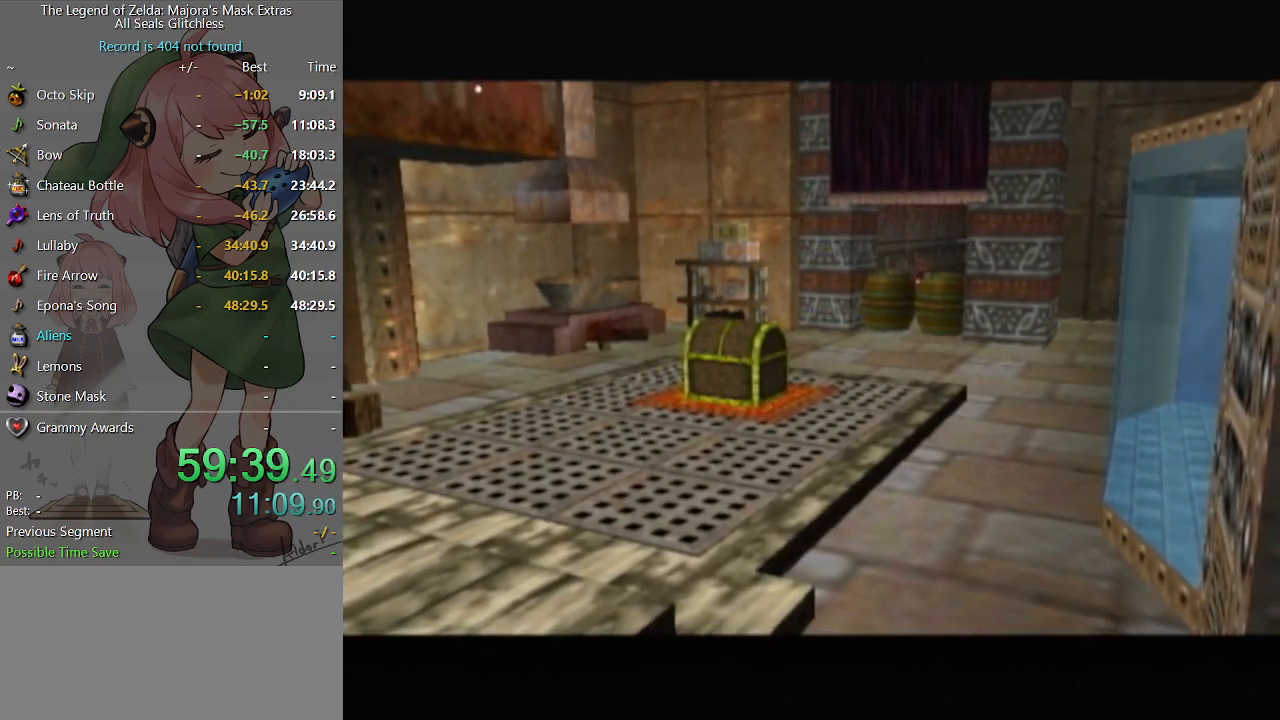
{"buttons": [], "left_stick": "center", "right_stick": "center", "events": [[33, "X", "up"], [133, "X", "down"], [200, "X", "up"], [233, "X", "down"], [300, "X", "up"], [367, "X", "down"], [433, "X", "up"]]}
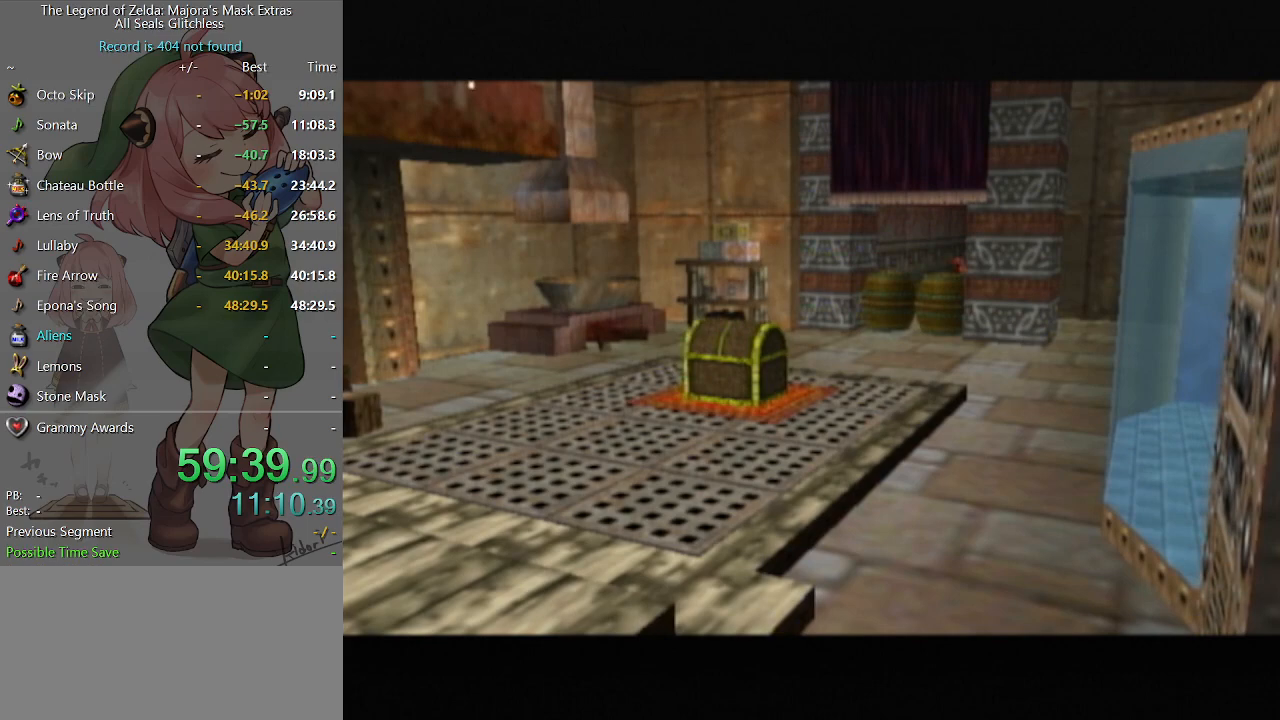
{"buttons": [], "left_stick": "center", "right_stick": "center", "events": [[33, "X", "down"], [67, "X", "up"], [133, "X", "down"], [200, "X", "up"], [267, "X", "down"], [333, "X", "up"], [400, "X", "down"], [467, "X", "up"]]}
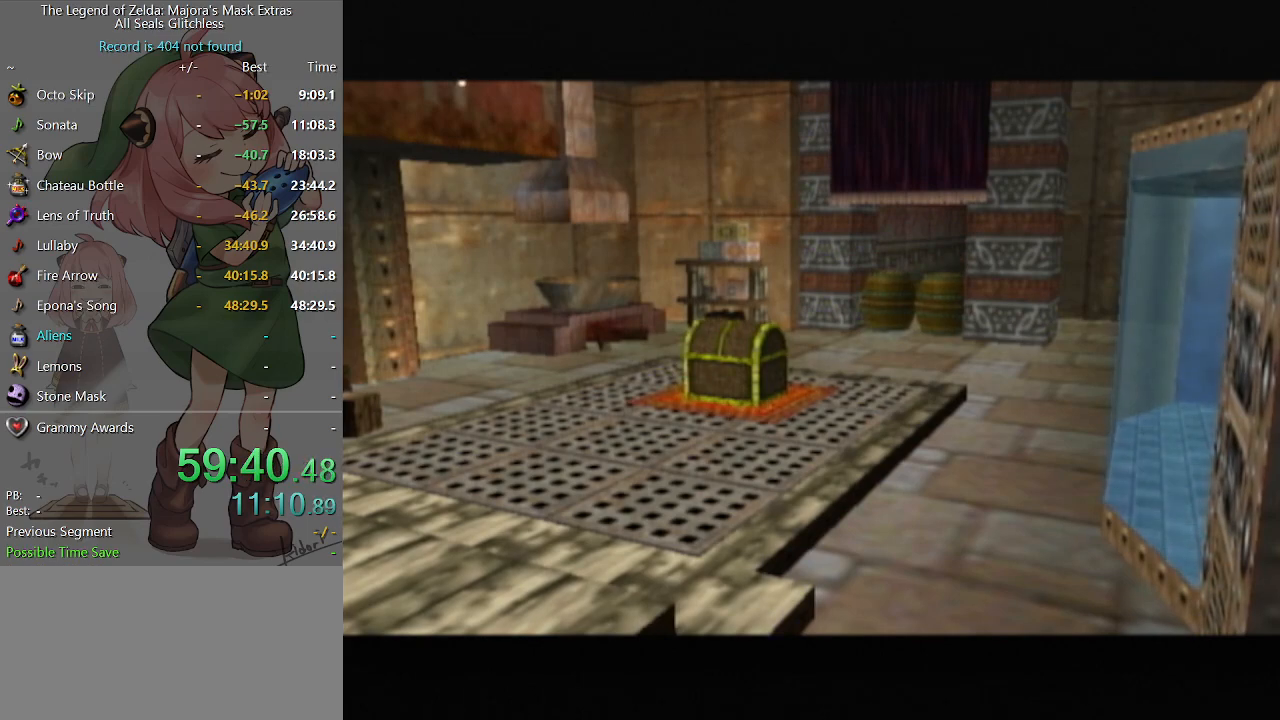
{"buttons": [], "left_stick": "center", "right_stick": "center", "events": [[33, "X", "down"], [100, "X", "up"], [167, "X", "down"], [200, "X", "up"], [300, "X", "down"], [367, "X", "up"], [433, "X", "down"], [467, "X", "up"]]}
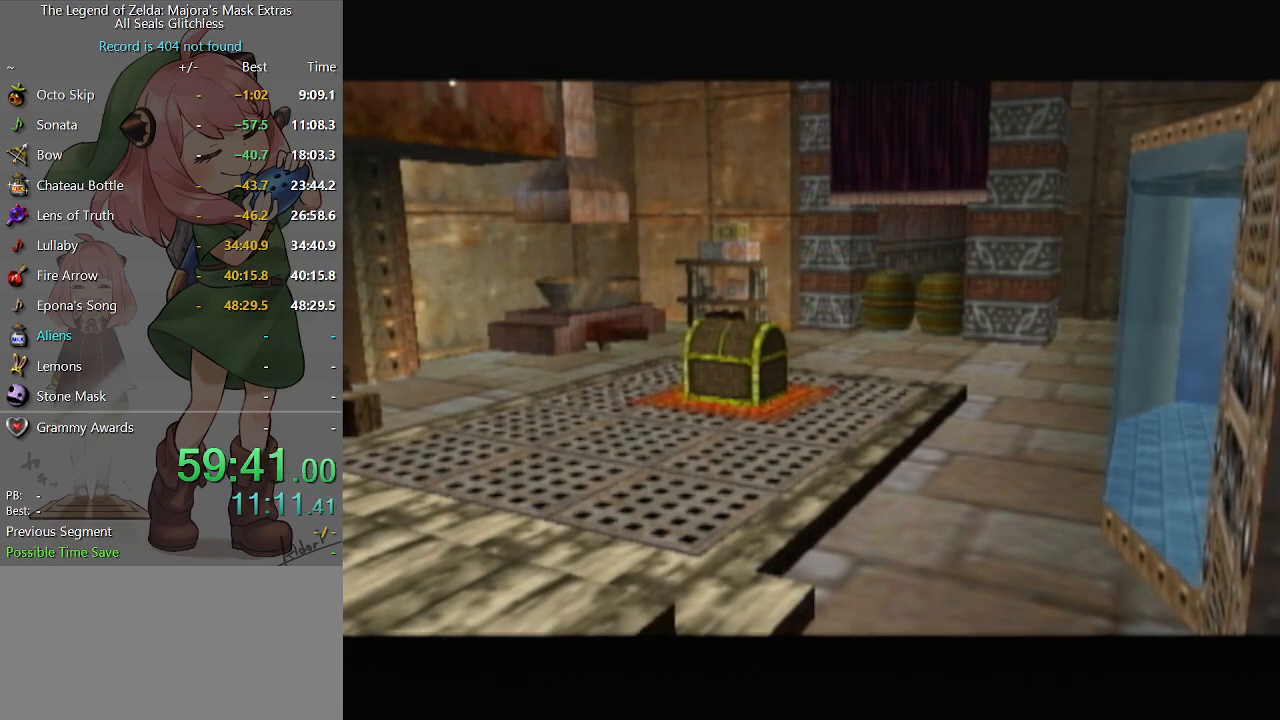
{"buttons": [], "left_stick": "up-left", "right_stick": "center", "events": [[67, "X", "down"], [133, "X", "up"], [200, "X", "down"], [267, "X", "up"], [300, "X", "down"], [400, "X", "up"], [500, "left_stick", "up-left"]]}
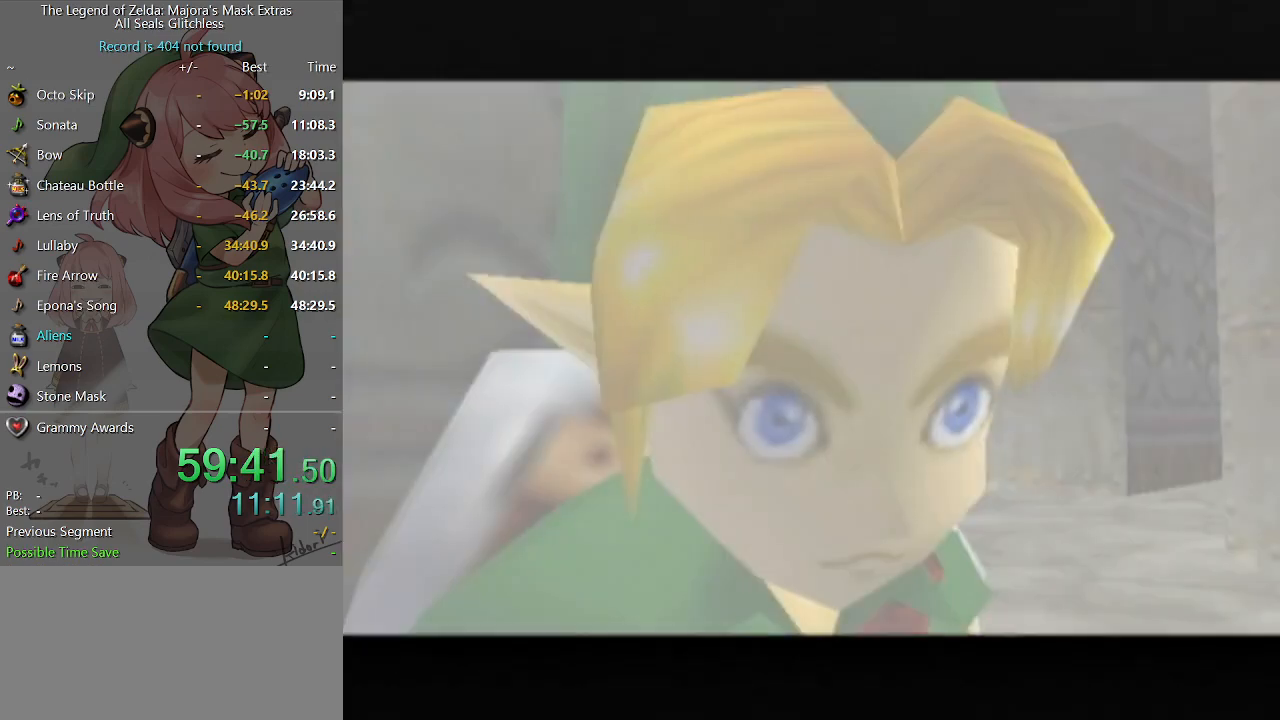
{"buttons": [], "left_stick": "left", "right_stick": "center", "events": [[167, "left_stick", "left"]]}
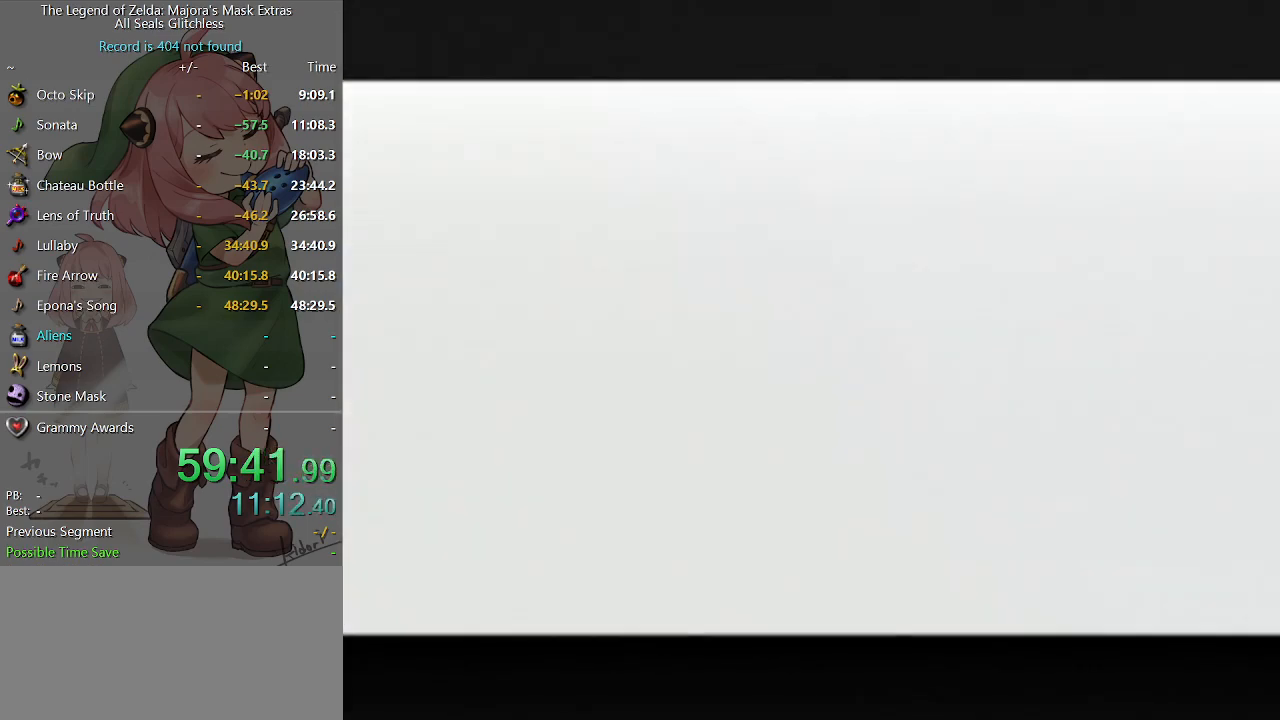
{"buttons": [], "left_stick": "down-left", "right_stick": "center", "events": [[133, "left_stick", "down-left"]]}
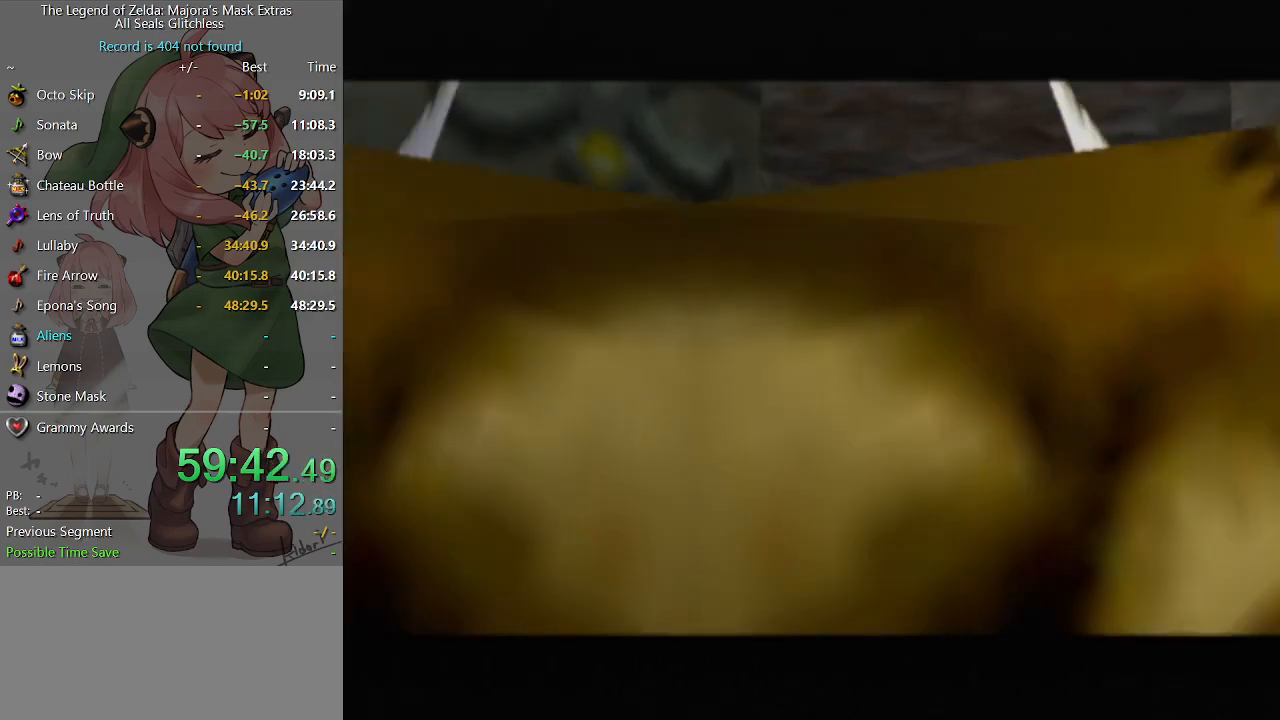
{"buttons": ["A"], "left_stick": "up", "right_stick": "center", "events": [[67, "A", "down"], [100, "L1", "down"], [167, "left_stick", "left"], [233, "L1", "up"], [300, "left_stick", "up-left"], [400, "left_stick", "up"]]}
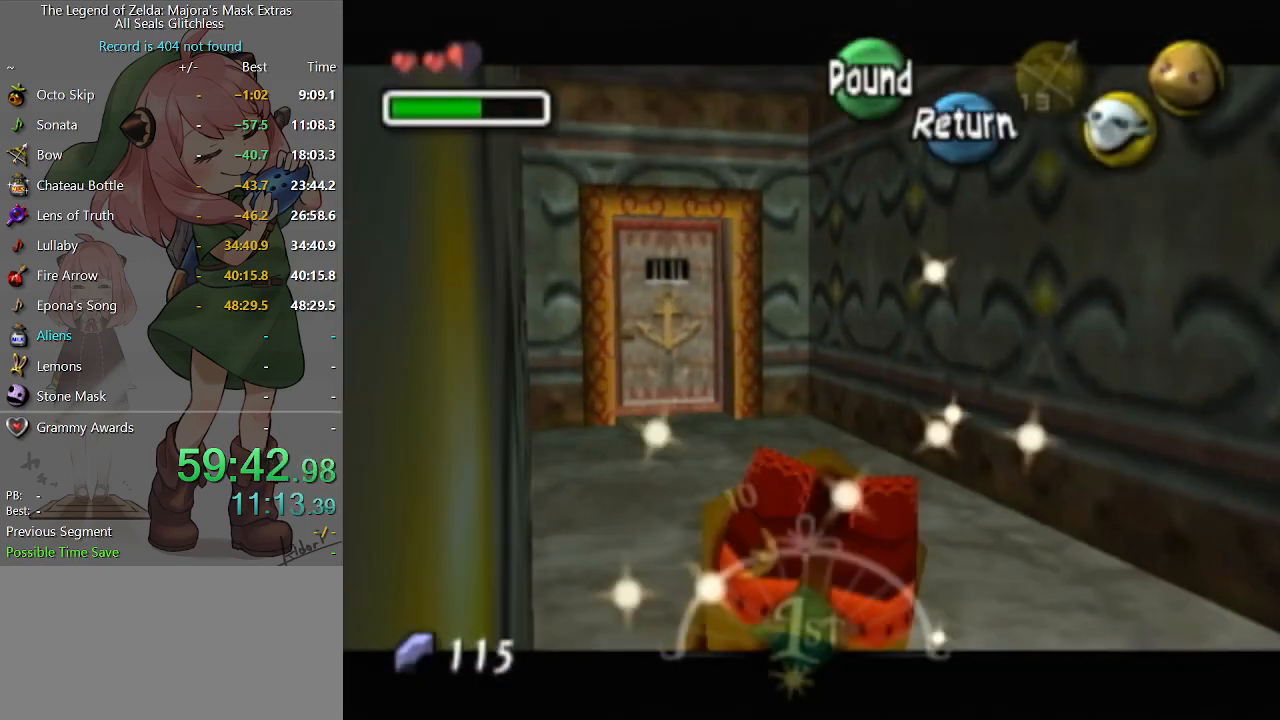
{"buttons": [], "left_stick": "up-left", "right_stick": "center", "events": [[200, "left_stick", "up-left"], [300, "A", "up"]]}
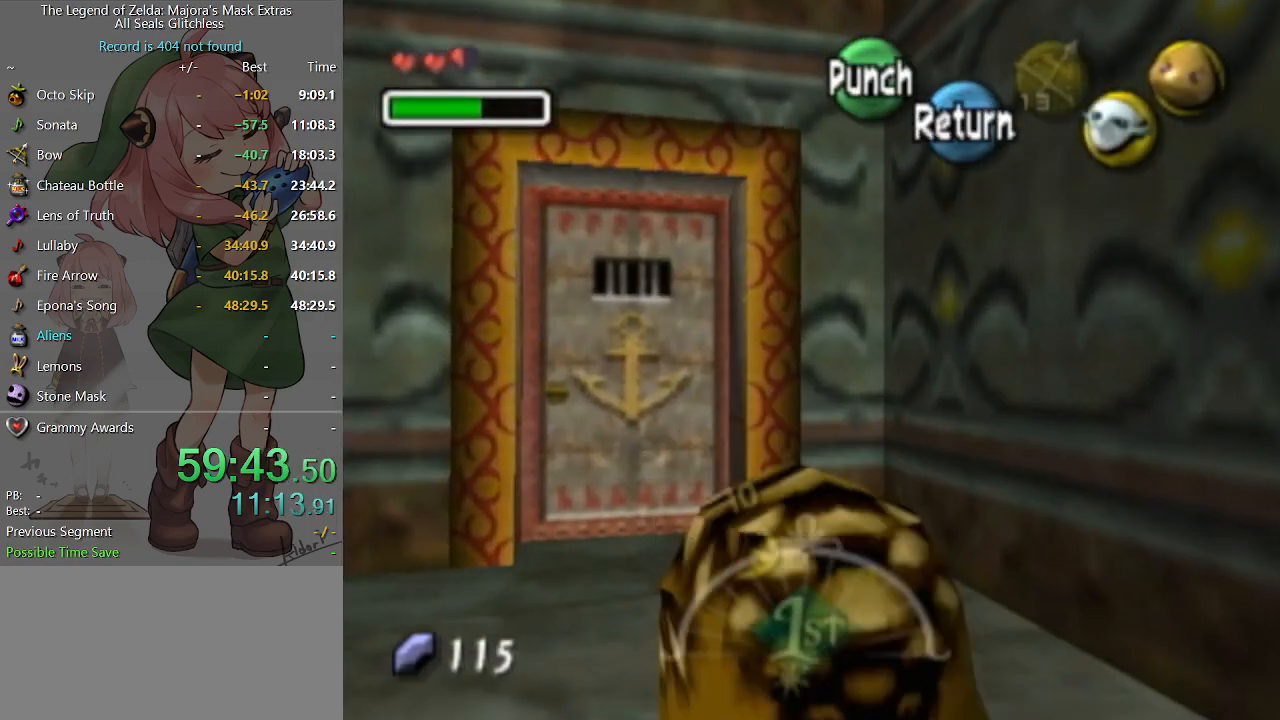
{"buttons": [], "left_stick": "center", "right_stick": "center", "events": [[233, "A", "down"], [300, "left_stick", "up"], [333, "A", "up"], [433, "left_stick", "center"]]}
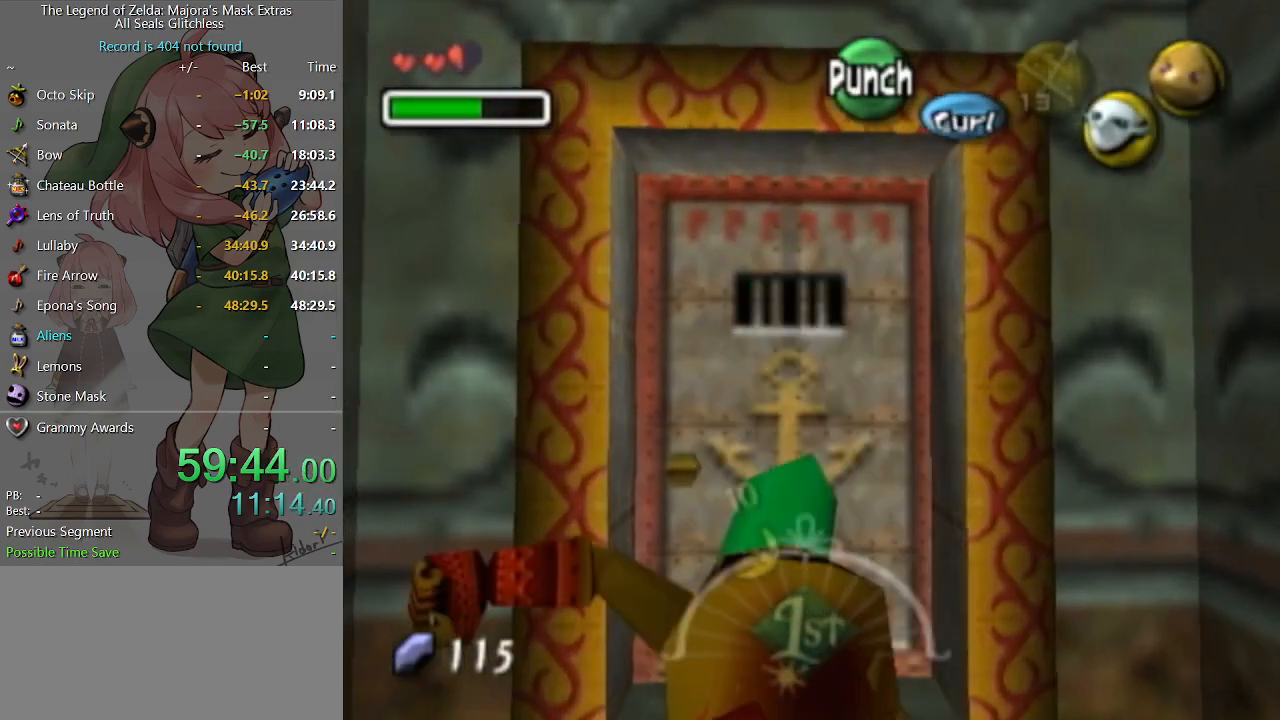
{"buttons": [], "left_stick": "center", "right_stick": "center", "events": [[233, "A", "down"], [400, "A", "up"]]}
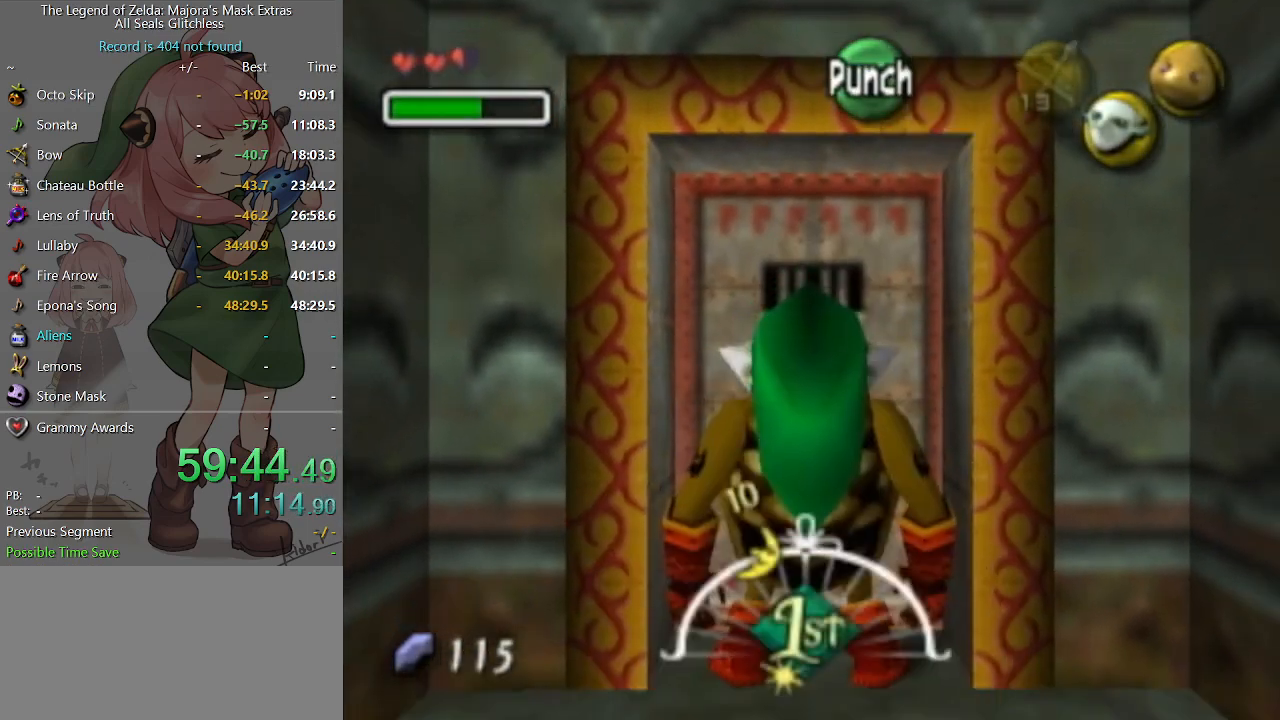
{"buttons": [], "left_stick": "center", "right_stick": "center", "events": []}
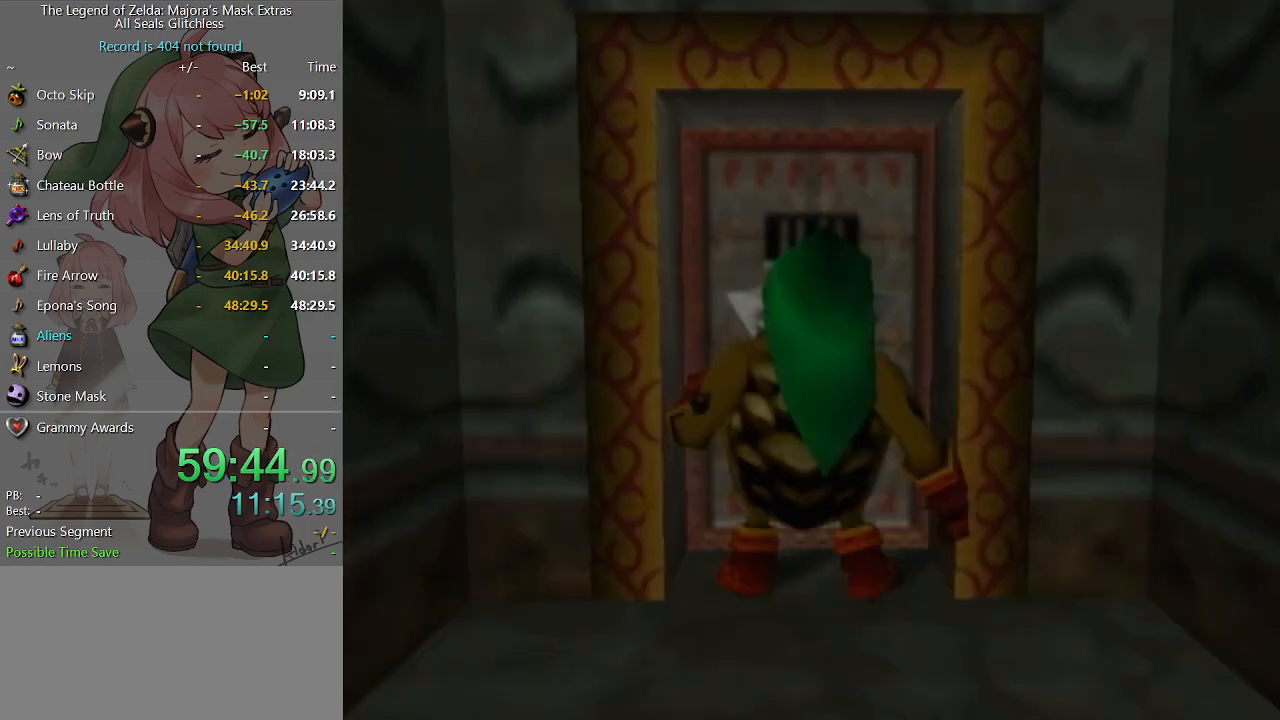
{"buttons": [], "left_stick": "center", "right_stick": "center", "events": []}
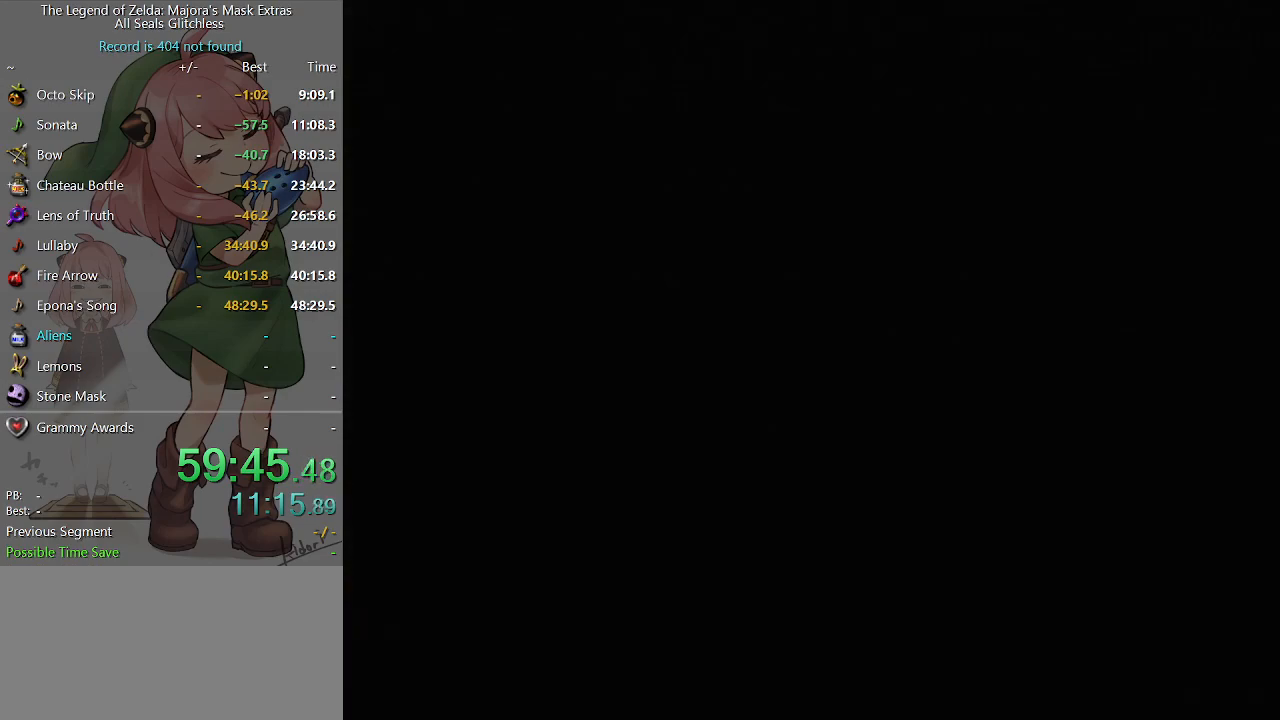
{"buttons": [], "left_stick": "center", "right_stick": "center", "events": []}